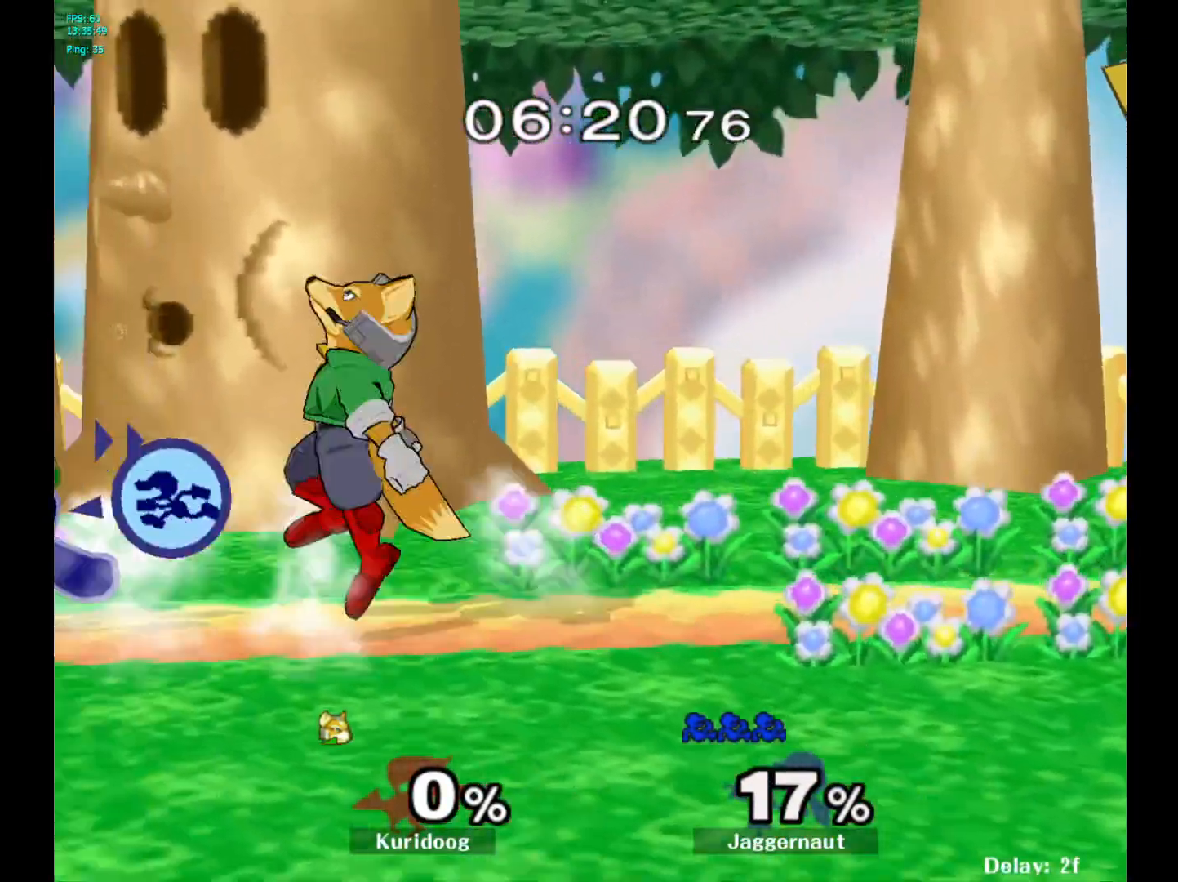
Gameplay with a controller (Nintendo layout); each line is a JSON object with the inputs held at the frame after it. "events" lists button and stick changes between this image and that frame as [ms after this image, input, new state], when the widget could be followed in between. Not read: L3 R3.
{"buttons": [], "left_stick": "right", "right_stick": "center", "events": [[167, "Y", "down"], [167, "left_stick", "right"], [217, "Y", "up"], [300, "A", "down"], [400, "A", "up"]]}
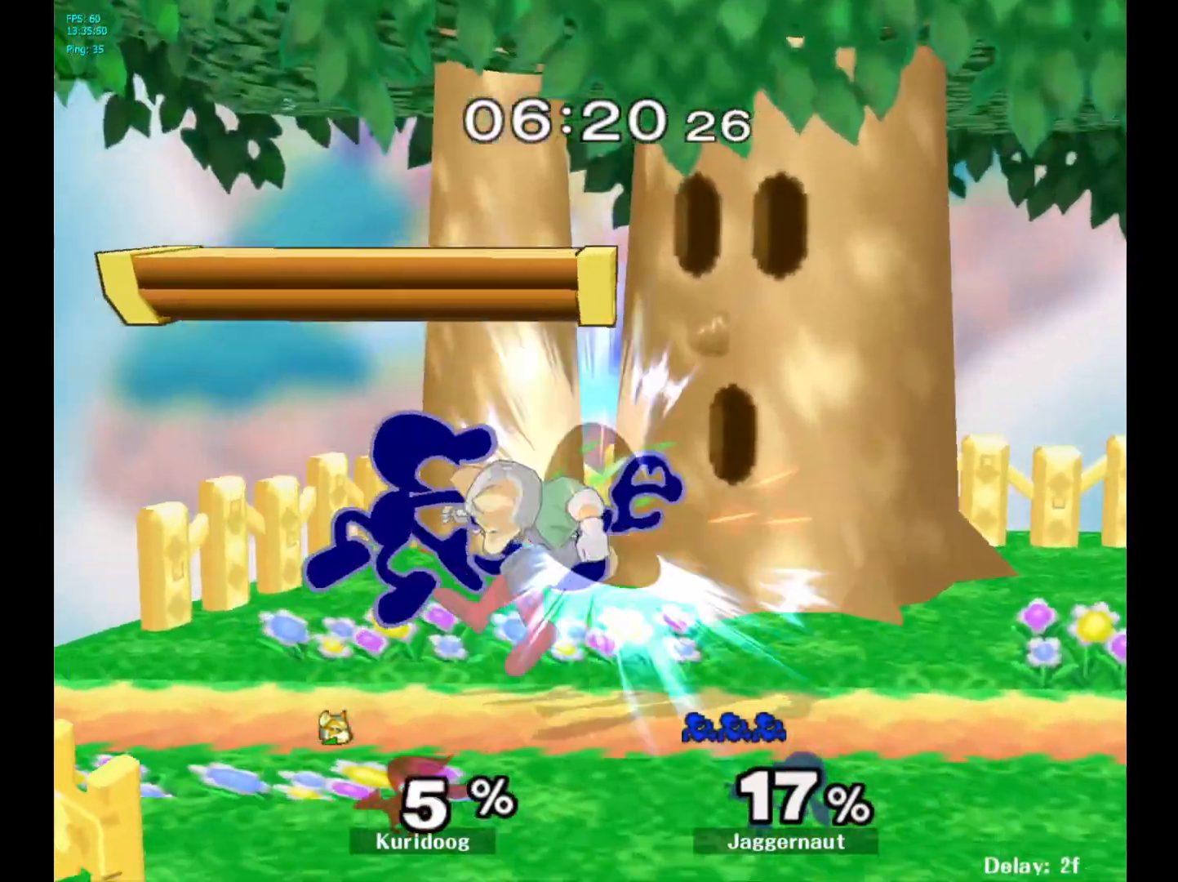
{"buttons": [], "left_stick": "center", "right_stick": "center", "events": [[33, "left_stick", "up-right"], [150, "left_stick", "right"], [250, "R1", "down"], [417, "R1", "up"], [450, "left_stick", "center"]]}
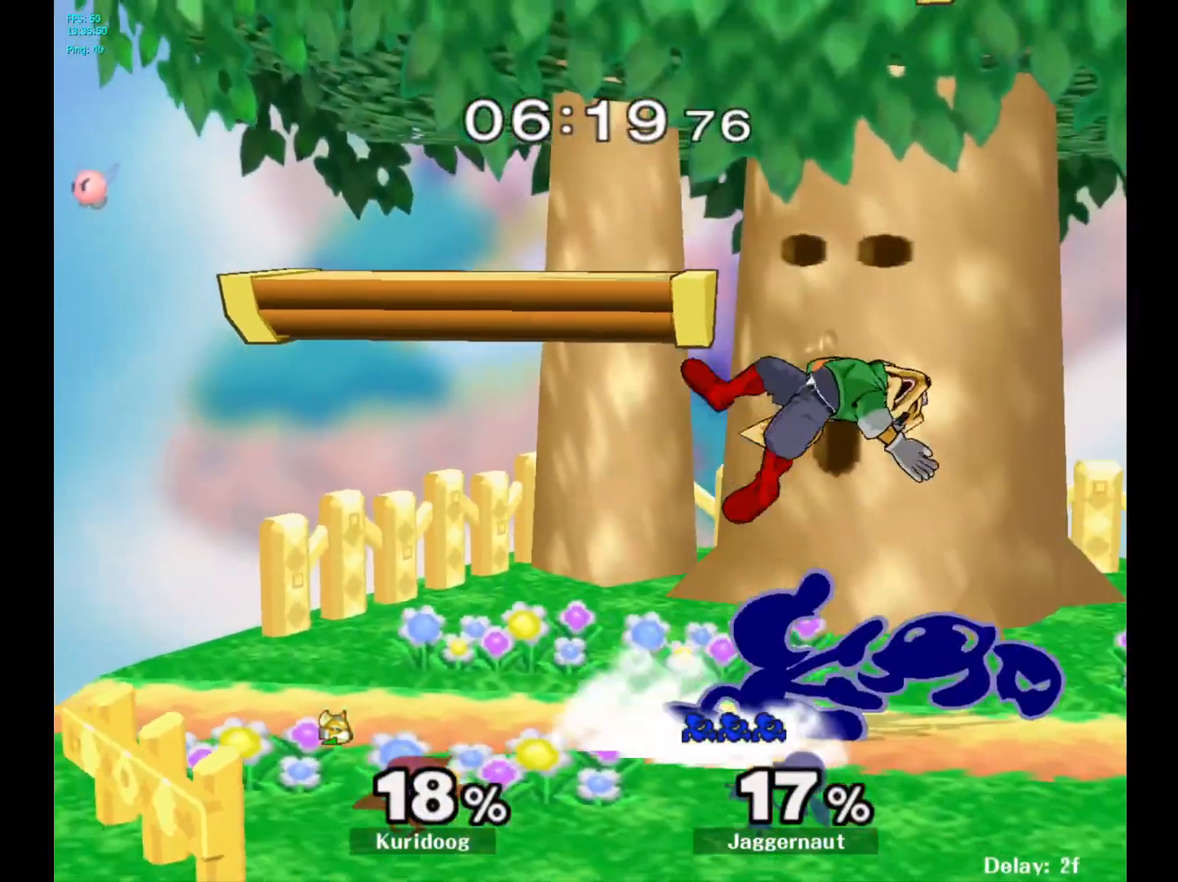
{"buttons": [], "left_stick": "center", "right_stick": "center", "events": [[217, "left_stick", "right"], [317, "A", "down"], [317, "left_stick", "center"], [433, "A", "up"]]}
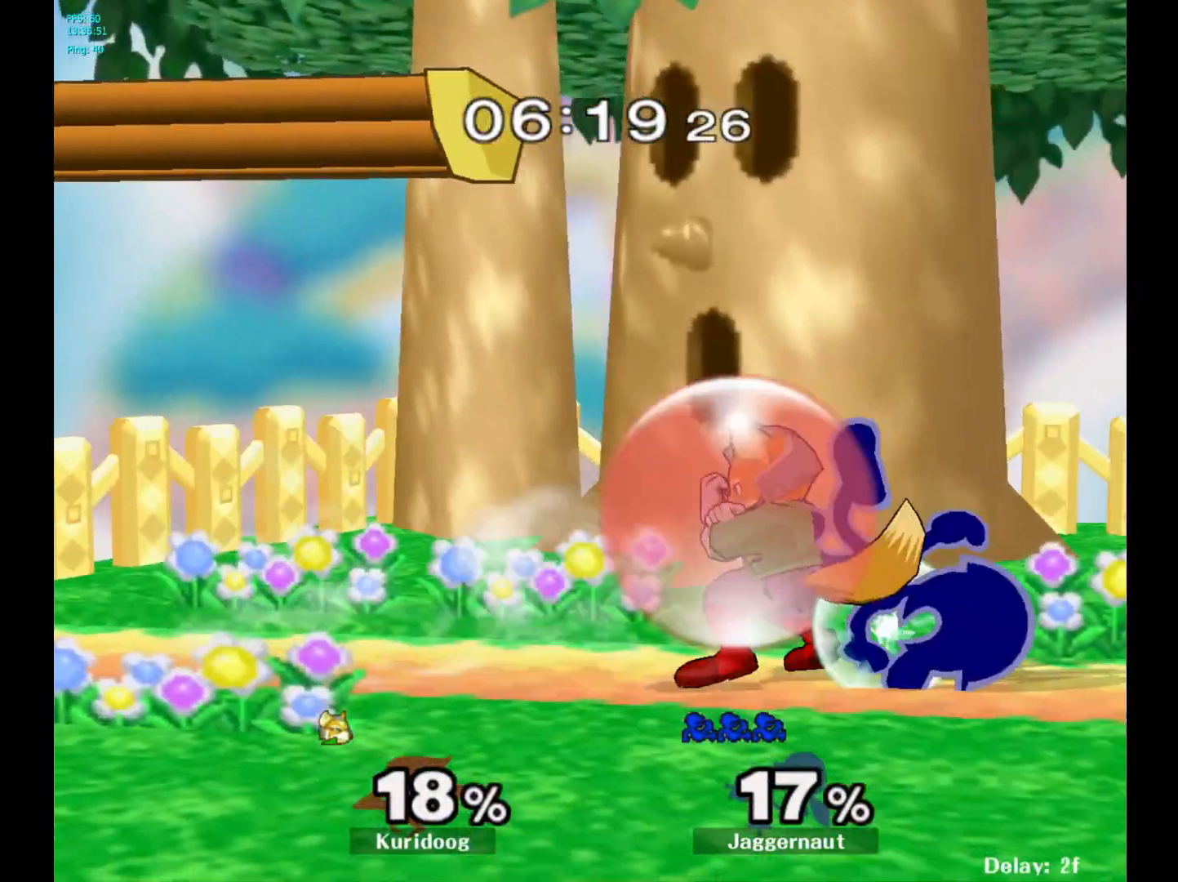
{"buttons": [], "left_stick": "center", "right_stick": "center", "events": []}
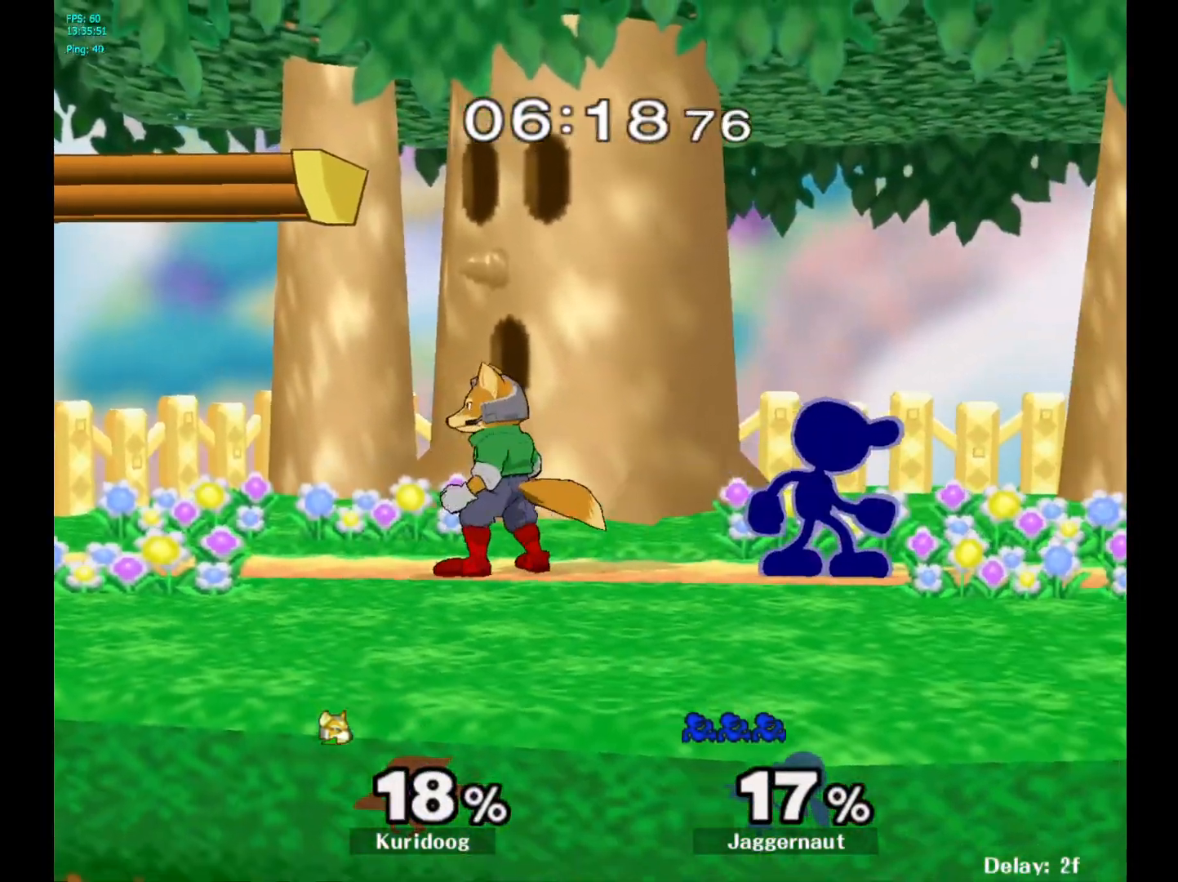
{"buttons": [], "left_stick": "up-right", "right_stick": "center", "events": [[50, "left_stick", "right"], [83, "Y", "down"], [100, "left_stick", "left"], [267, "Y", "up"], [367, "right_stick", "down"], [417, "left_stick", "up-right"], [417, "right_stick", "center"]]}
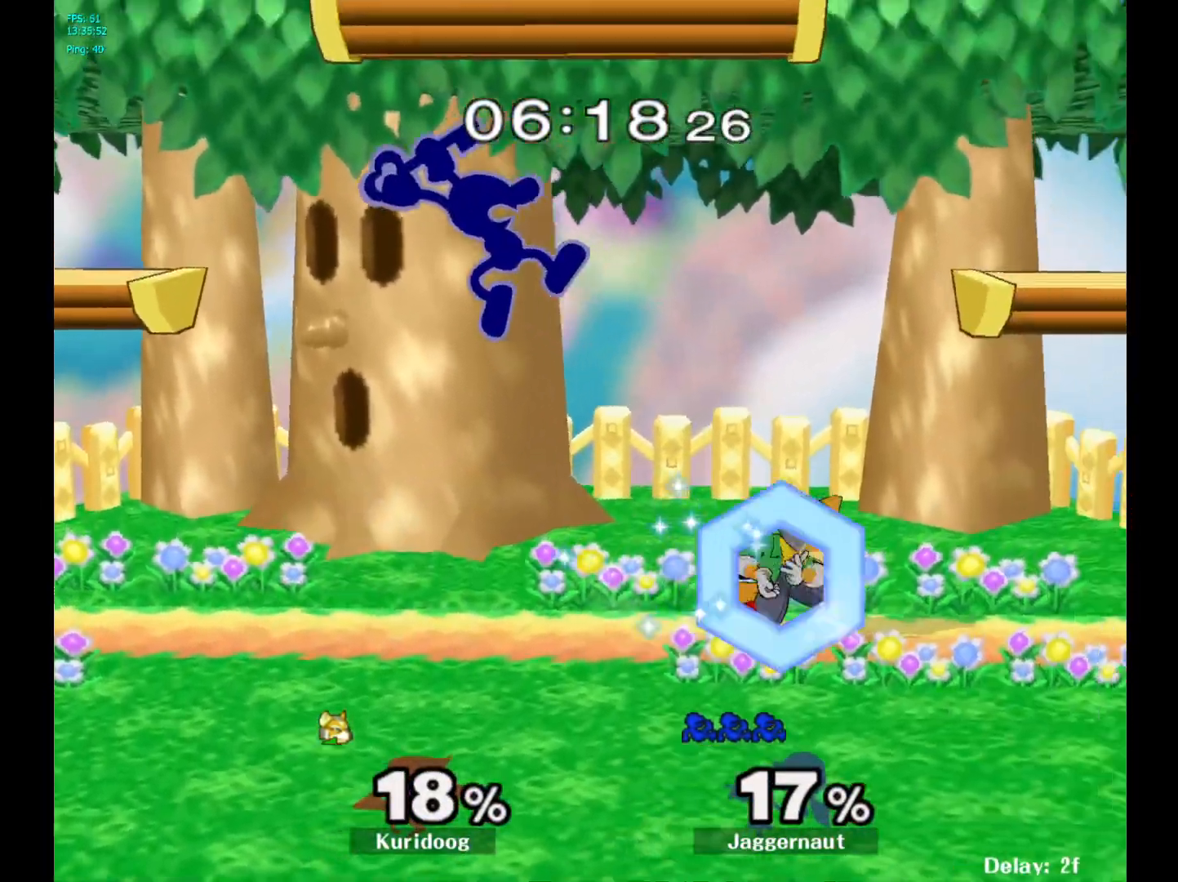
{"buttons": [], "left_stick": "down", "right_stick": "center", "events": [[367, "R1", "down"], [367, "left_stick", "down"], [500, "R1", "up"]]}
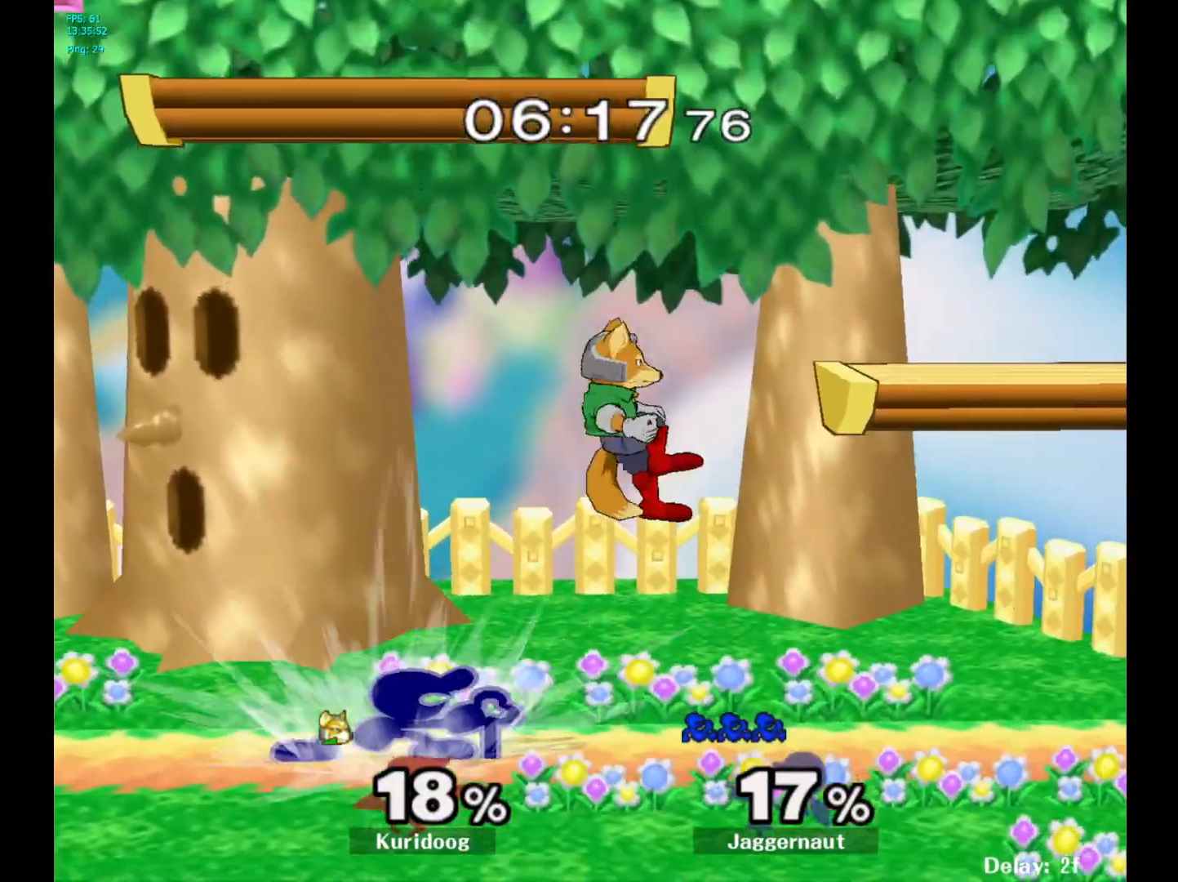
{"buttons": [], "left_stick": "down", "right_stick": "center", "events": [[133, "A", "down"], [250, "A", "up"], [300, "A", "down"], [433, "A", "up"]]}
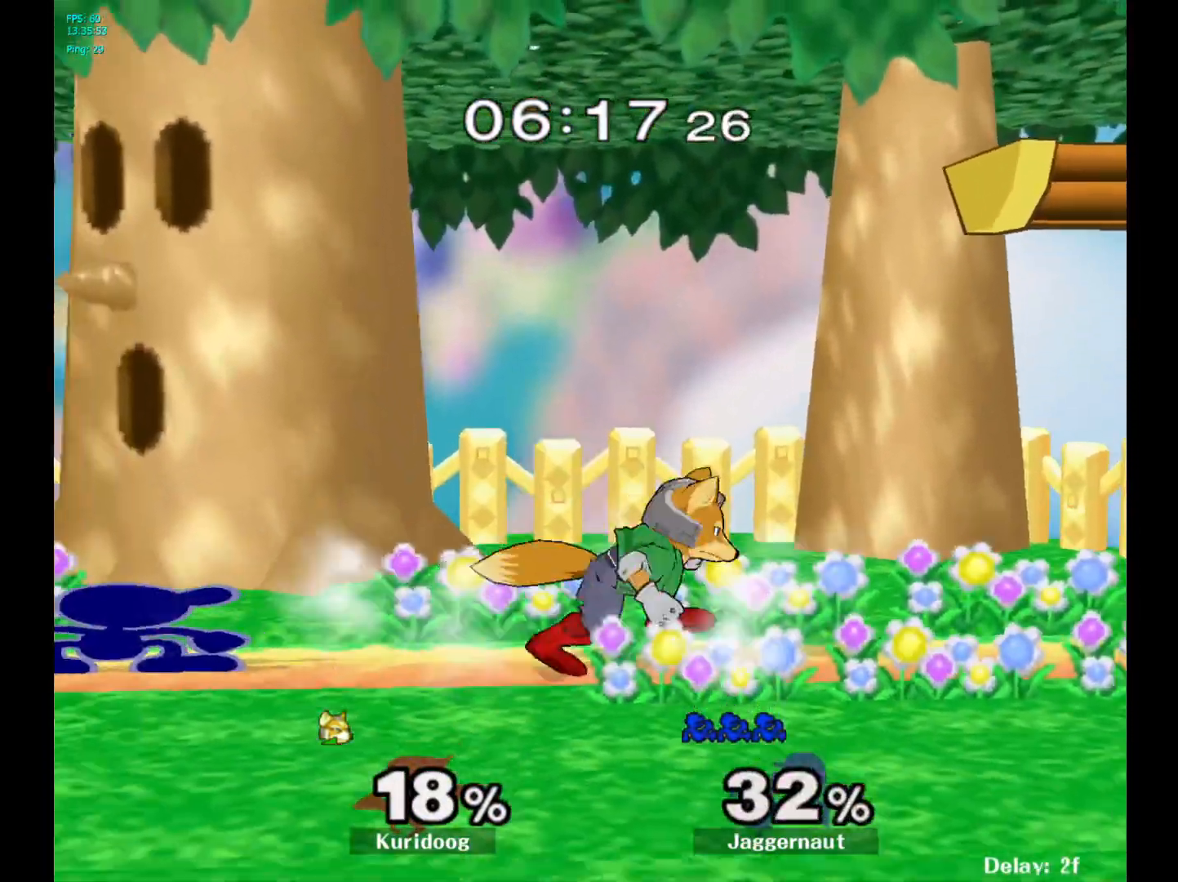
{"buttons": [], "left_stick": "center", "right_stick": "center", "events": [[133, "A", "down"], [283, "A", "up"], [383, "left_stick", "center"]]}
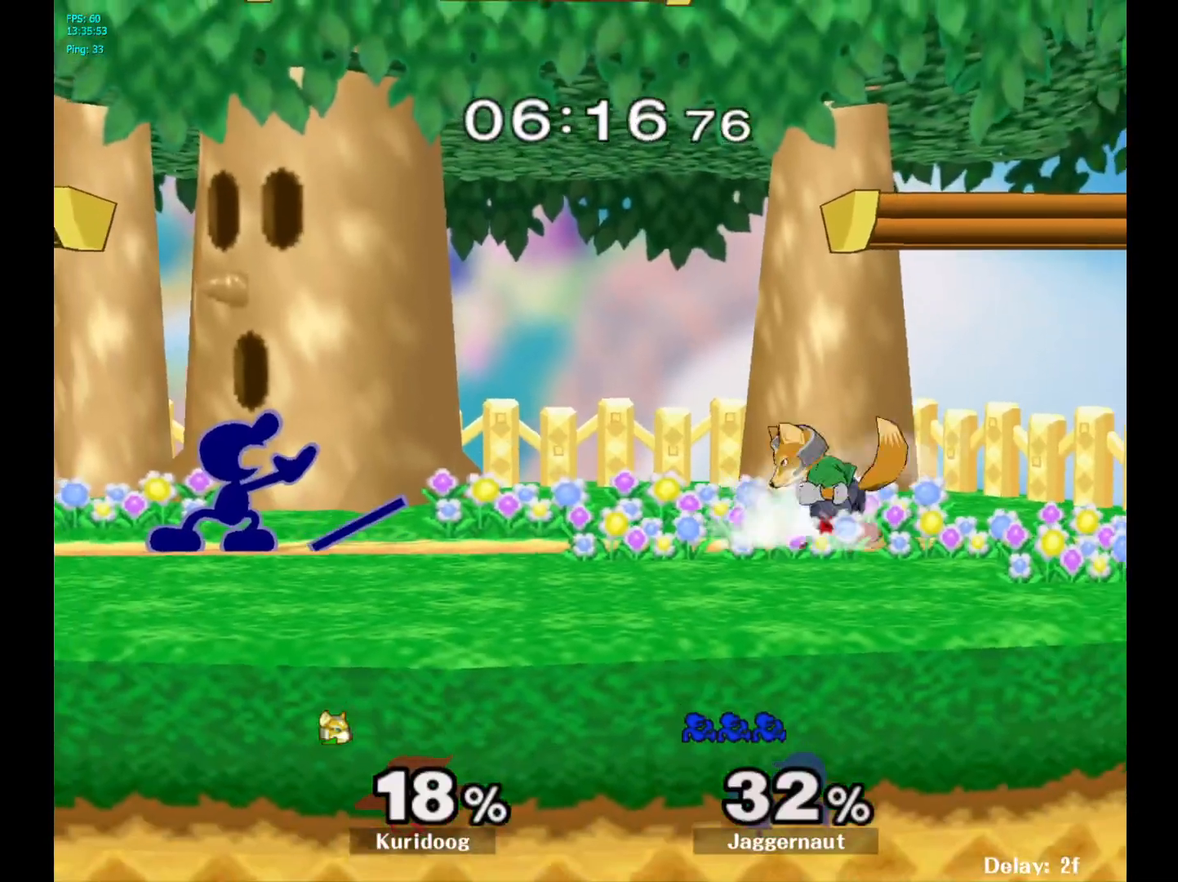
{"buttons": [], "left_stick": "left", "right_stick": "center", "events": [[117, "Y", "down"], [133, "left_stick", "down-left"], [217, "R1", "down"], [317, "Y", "up"], [317, "left_stick", "center"], [350, "R1", "up"], [450, "left_stick", "left"]]}
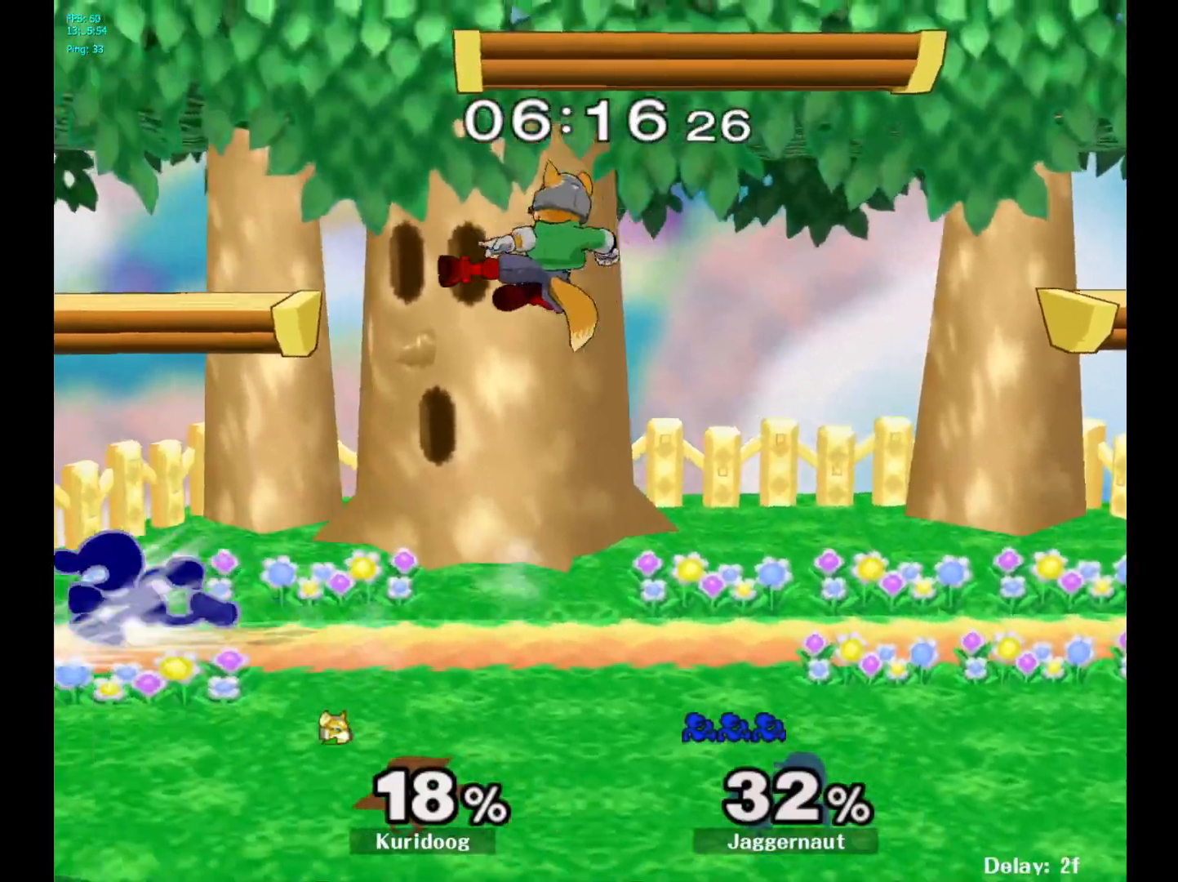
{"buttons": [], "left_stick": "center", "right_stick": "center", "events": [[83, "left_stick", "right"], [100, "Y", "down"], [133, "Y", "up"], [217, "A", "down"], [317, "A", "up"], [383, "left_stick", "center"]]}
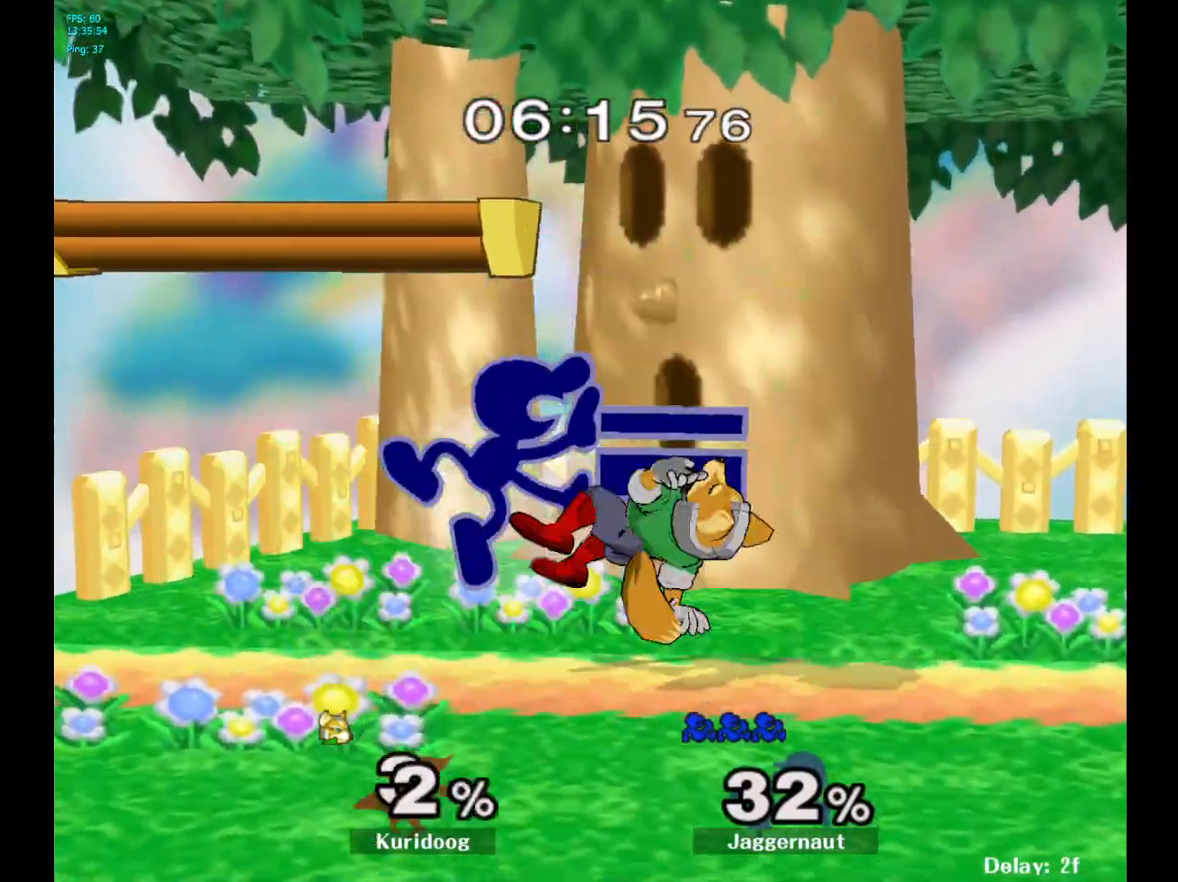
{"buttons": [], "left_stick": "right", "right_stick": "center", "events": [[17, "left_stick", "down"], [67, "R1", "down"], [200, "left_stick", "center"], [233, "R1", "up"], [333, "left_stick", "right"]]}
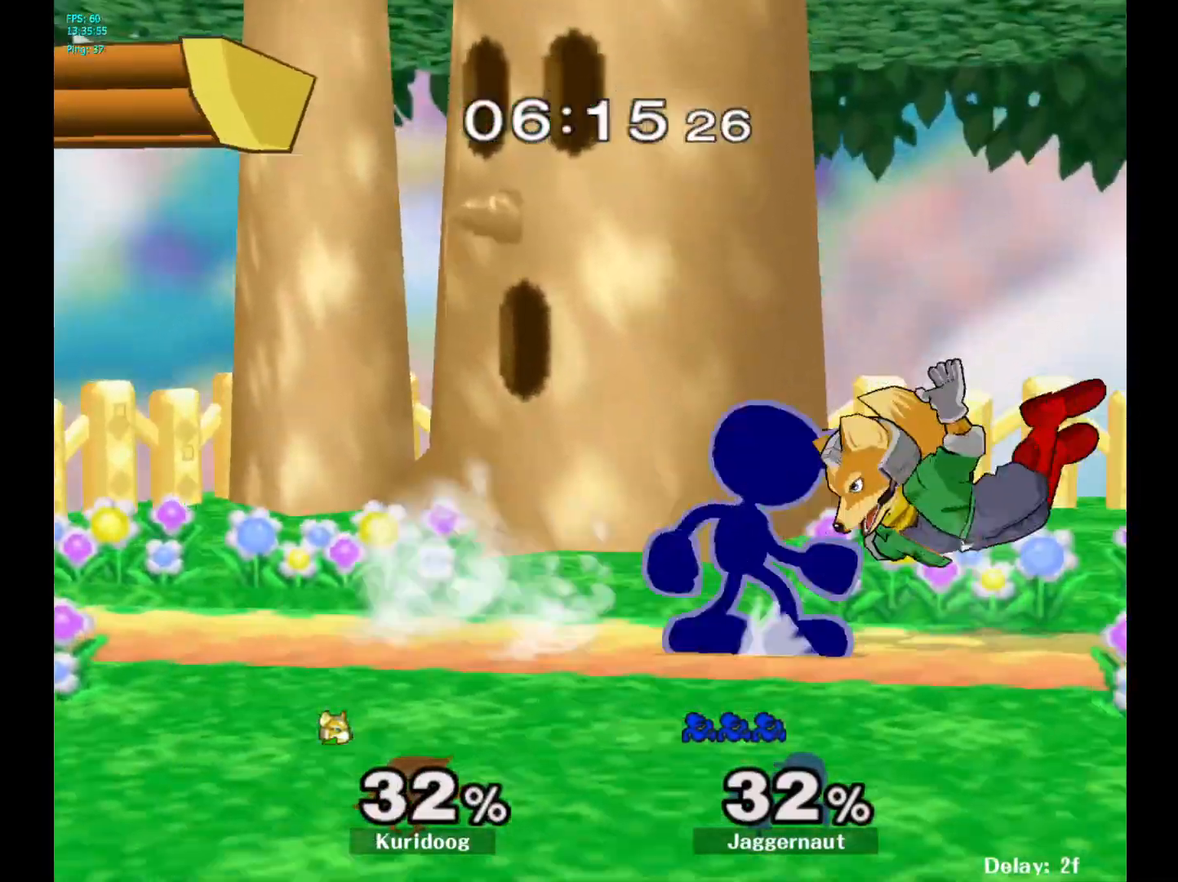
{"buttons": [], "left_stick": "center", "right_stick": "center", "events": [[17, "left_stick", "down"], [100, "A", "down"], [250, "A", "up"], [367, "left_stick", "center"]]}
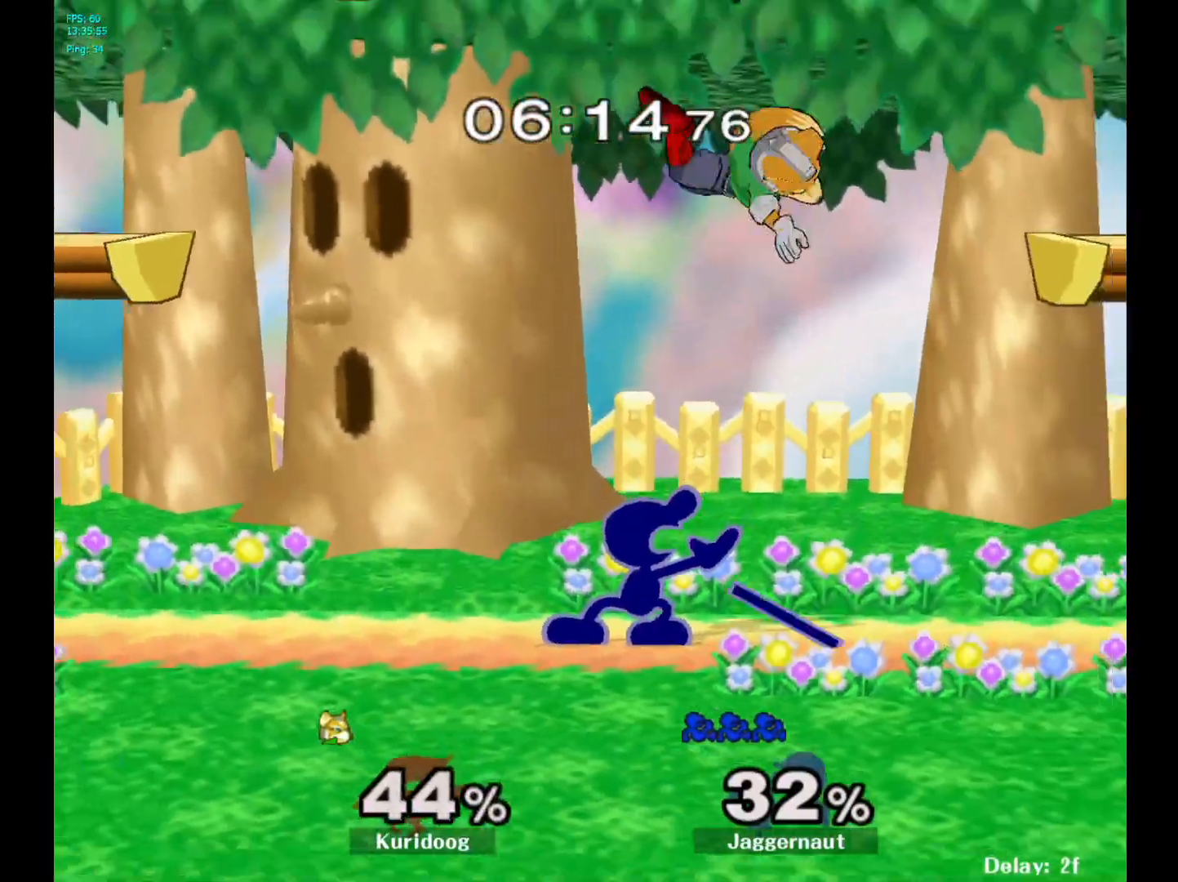
{"buttons": [], "left_stick": "right", "right_stick": "center", "events": [[117, "Y", "down"], [233, "A", "down"], [267, "left_stick", "right"], [367, "Y", "up"], [483, "A", "up"]]}
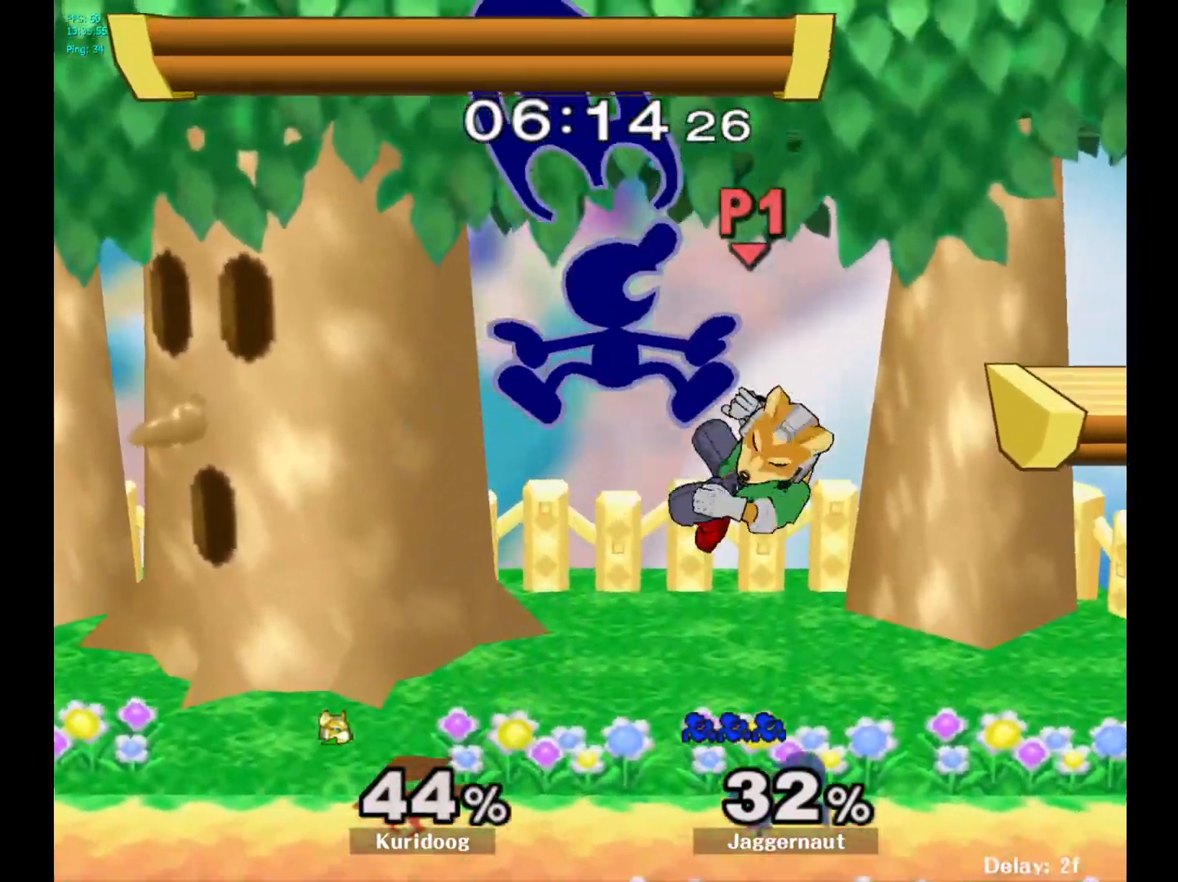
{"buttons": [], "left_stick": "down", "right_stick": "center", "events": [[350, "left_stick", "down"]]}
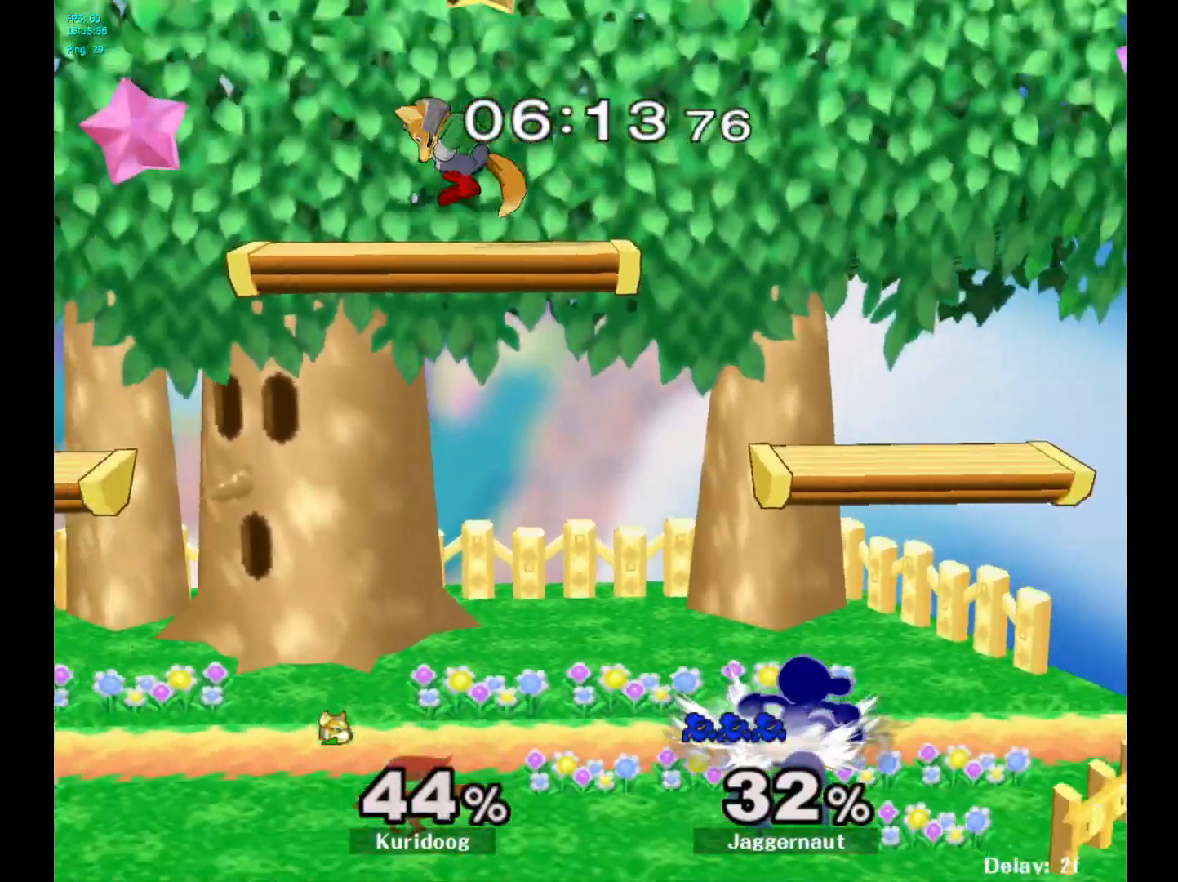
{"buttons": [], "left_stick": "center", "right_stick": "center", "events": [[17, "left_stick", "center"], [167, "left_stick", "left"], [217, "Y", "down"], [233, "Y", "up"], [433, "left_stick", "center"]]}
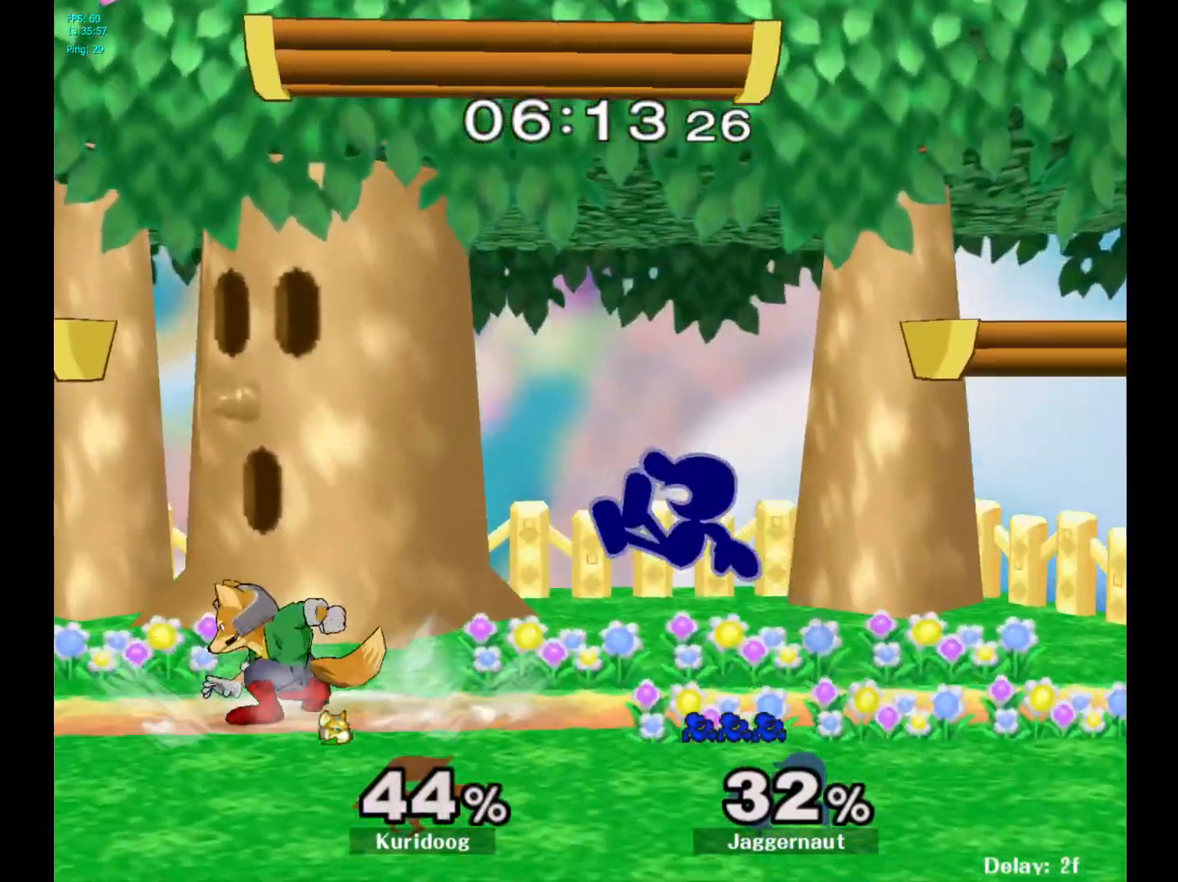
{"buttons": ["A"], "left_stick": "center", "right_stick": "center", "events": [[100, "Y", "down"], [100, "left_stick", "left"], [167, "Y", "up"], [250, "left_stick", "center"], [433, "A", "down"]]}
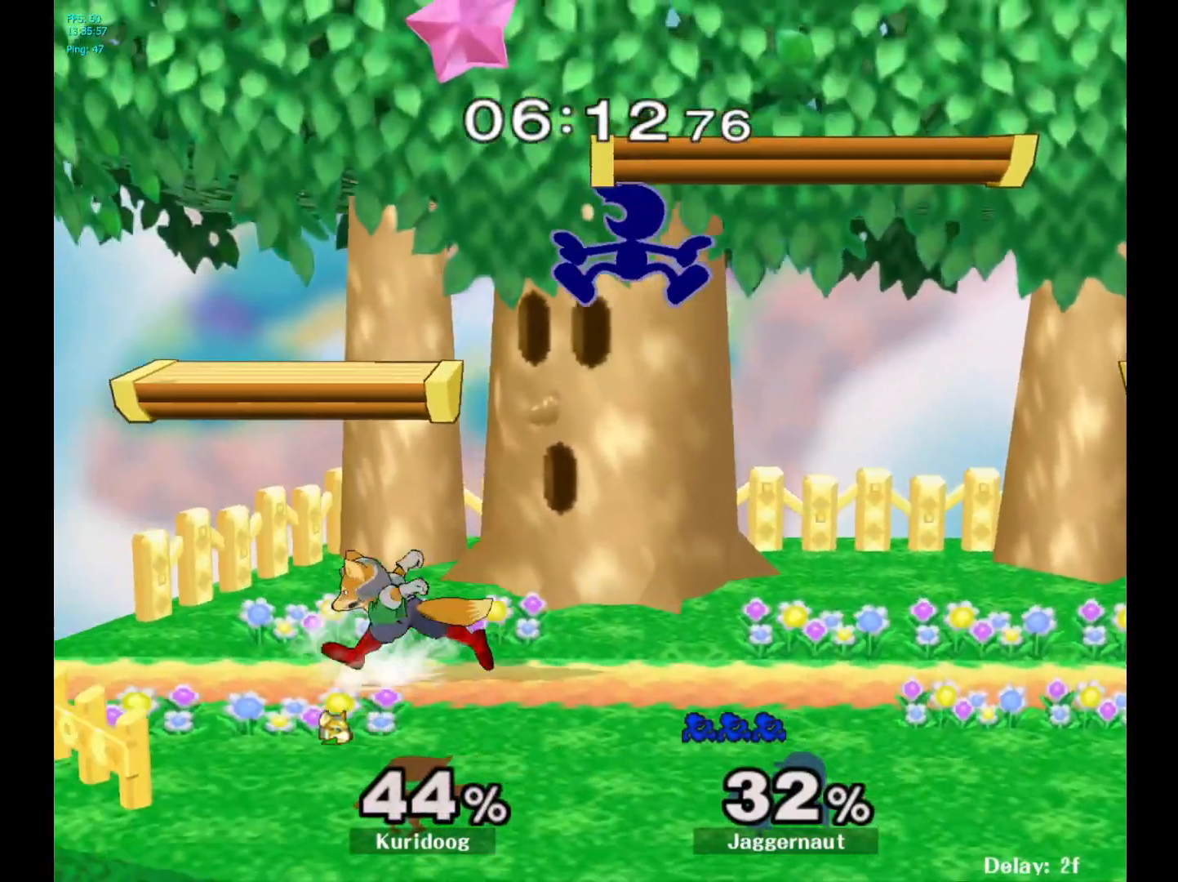
{"buttons": ["R1"], "left_stick": "center", "right_stick": "center", "events": [[33, "A", "up"], [50, "left_stick", "down"], [250, "left_stick", "left"], [300, "R1", "down"], [383, "left_stick", "center"]]}
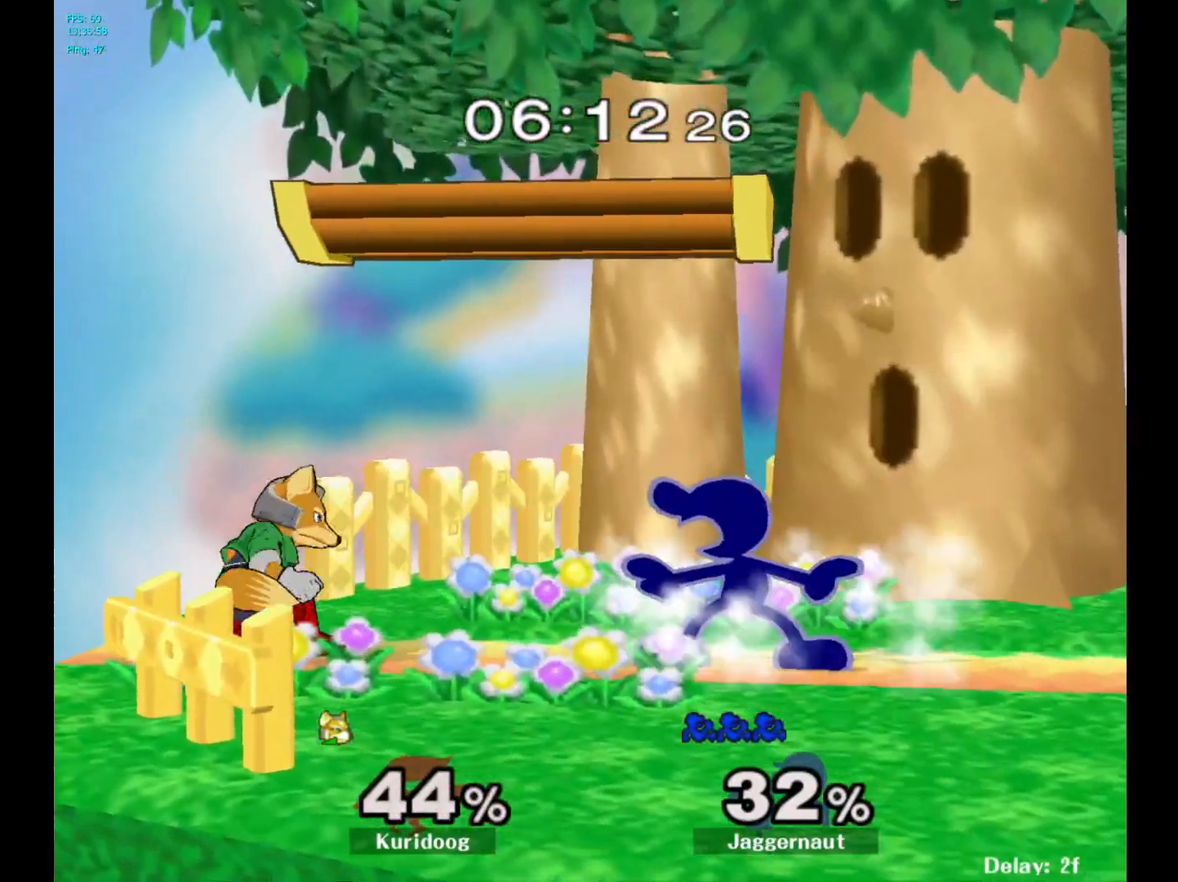
{"buttons": [], "left_stick": "center", "right_stick": "center", "events": [[83, "left_stick", "right"], [283, "R1", "up"], [367, "left_stick", "center"]]}
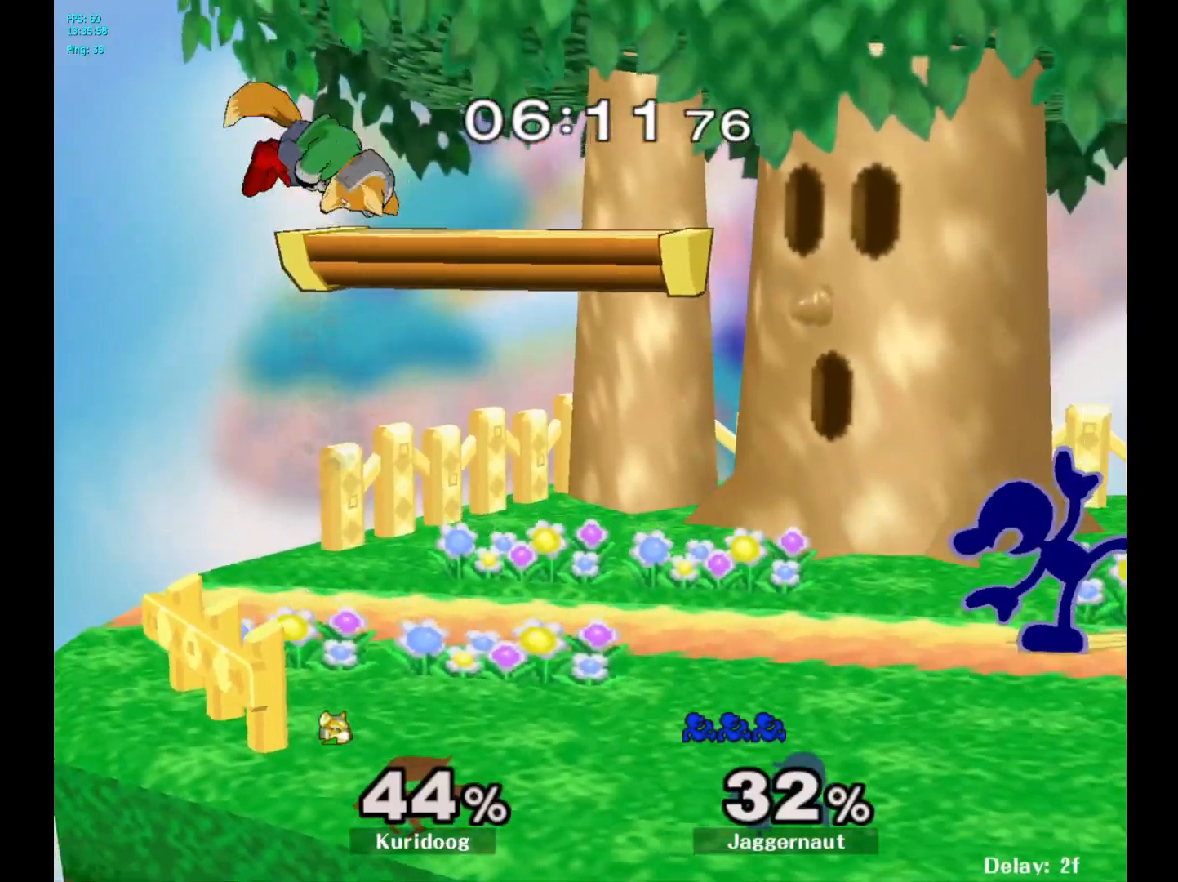
{"buttons": ["R1"], "left_stick": "down", "right_stick": "center", "events": [[217, "left_stick", "left"], [333, "left_stick", "down"], [367, "Y", "down"], [450, "R1", "down"], [500, "Y", "up"]]}
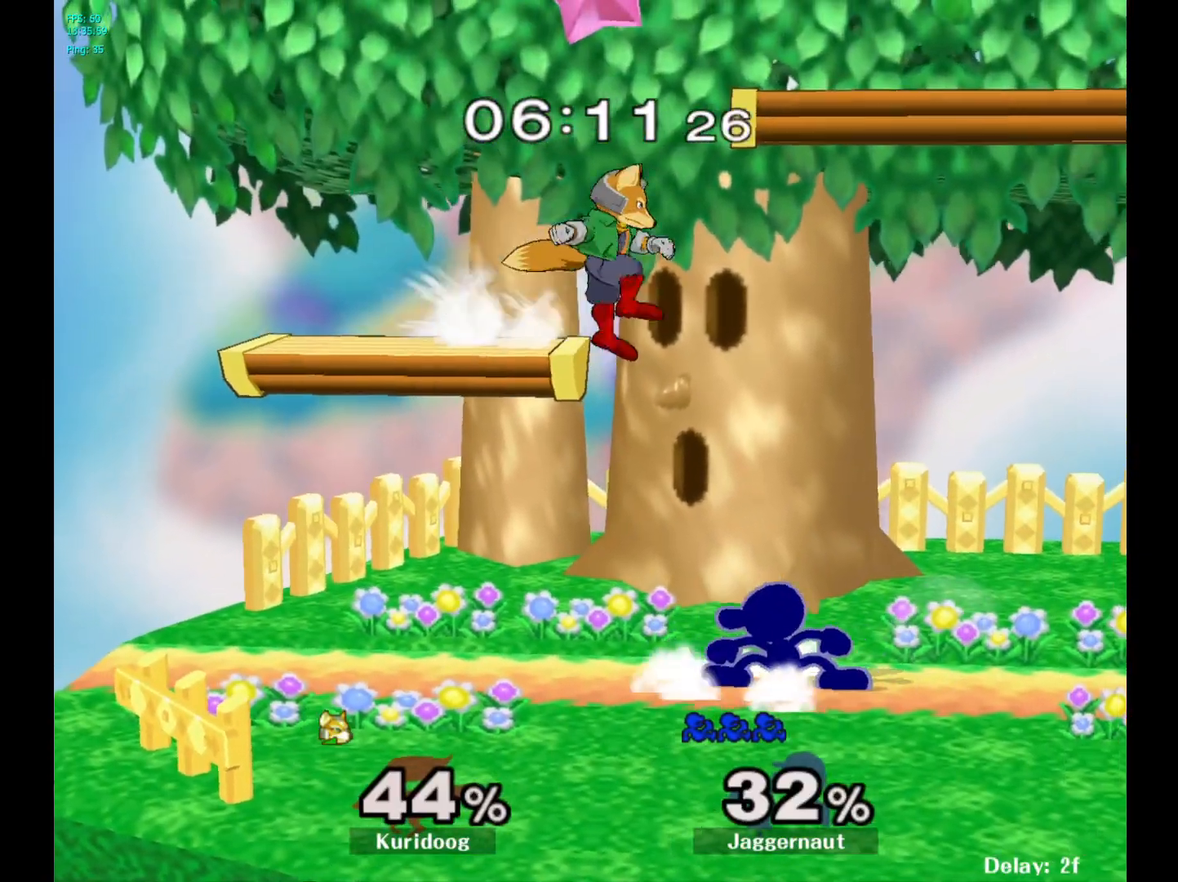
{"buttons": [], "left_stick": "center", "right_stick": "center", "events": [[17, "left_stick", "center"], [67, "R1", "up"], [167, "Y", "down"], [167, "left_stick", "left"], [200, "Y", "up"], [217, "left_stick", "center"], [317, "A", "down"], [417, "A", "up"]]}
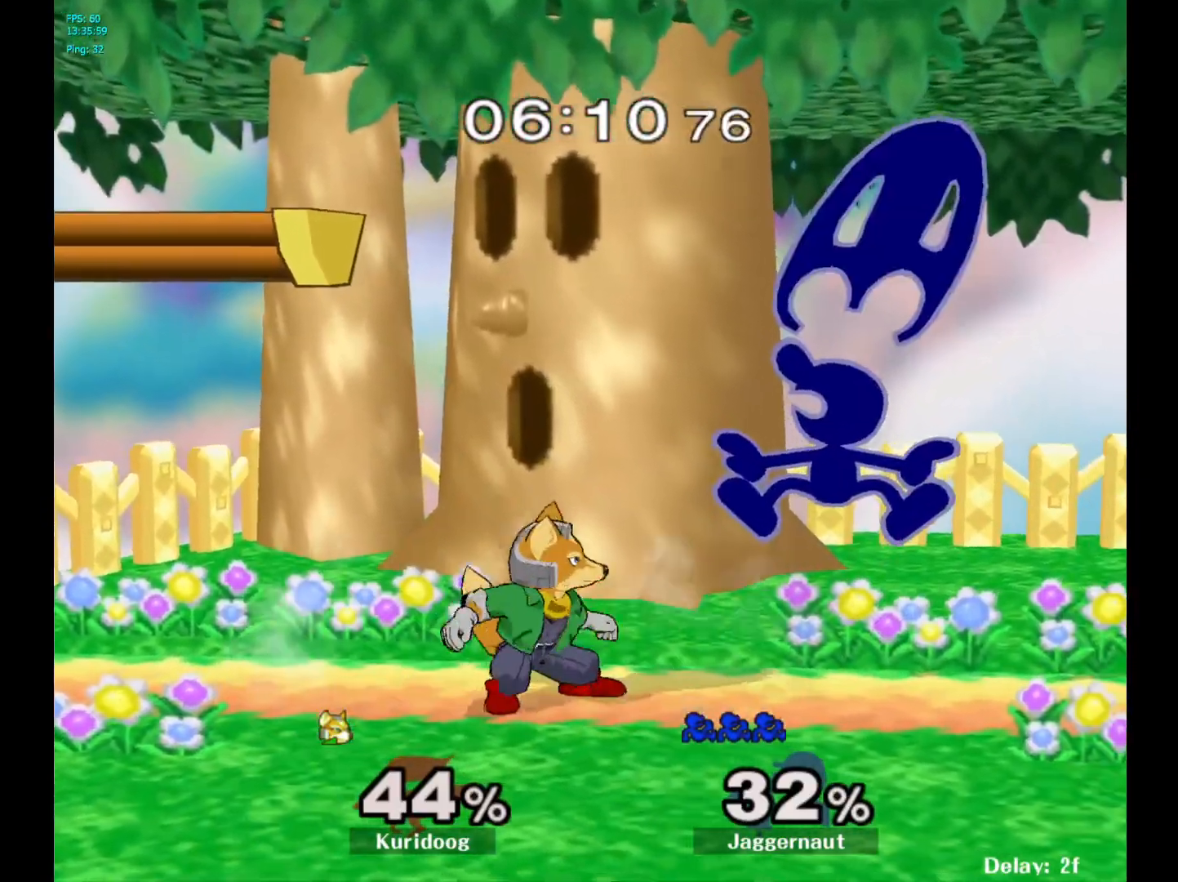
{"buttons": [], "left_stick": "center", "right_stick": "center", "events": [[200, "R1", "down"], [217, "left_stick", "down-left"], [317, "left_stick", "center"], [367, "R1", "up"]]}
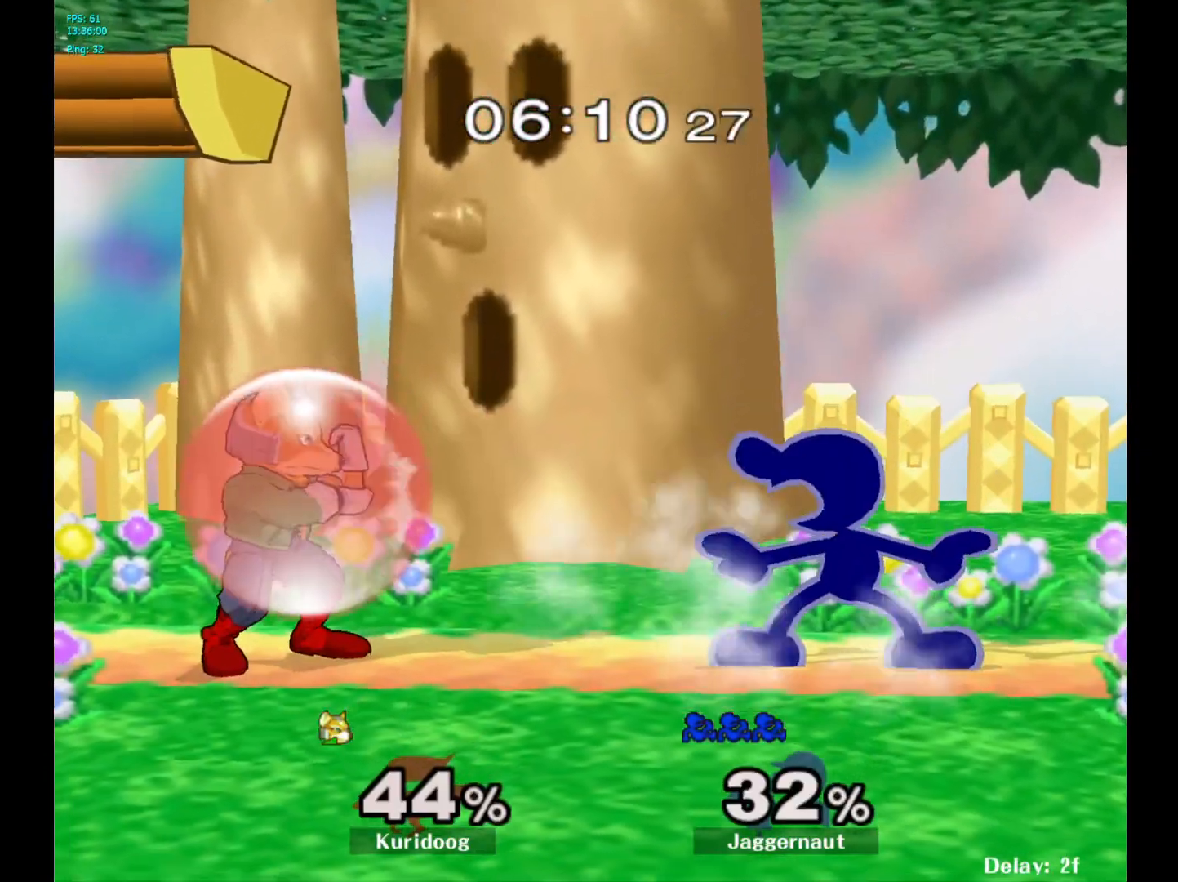
{"buttons": [], "left_stick": "center", "right_stick": "center", "events": [[83, "left_stick", "left"], [133, "Y", "down"], [167, "Y", "up"], [233, "A", "down"], [333, "A", "up"], [383, "left_stick", "center"]]}
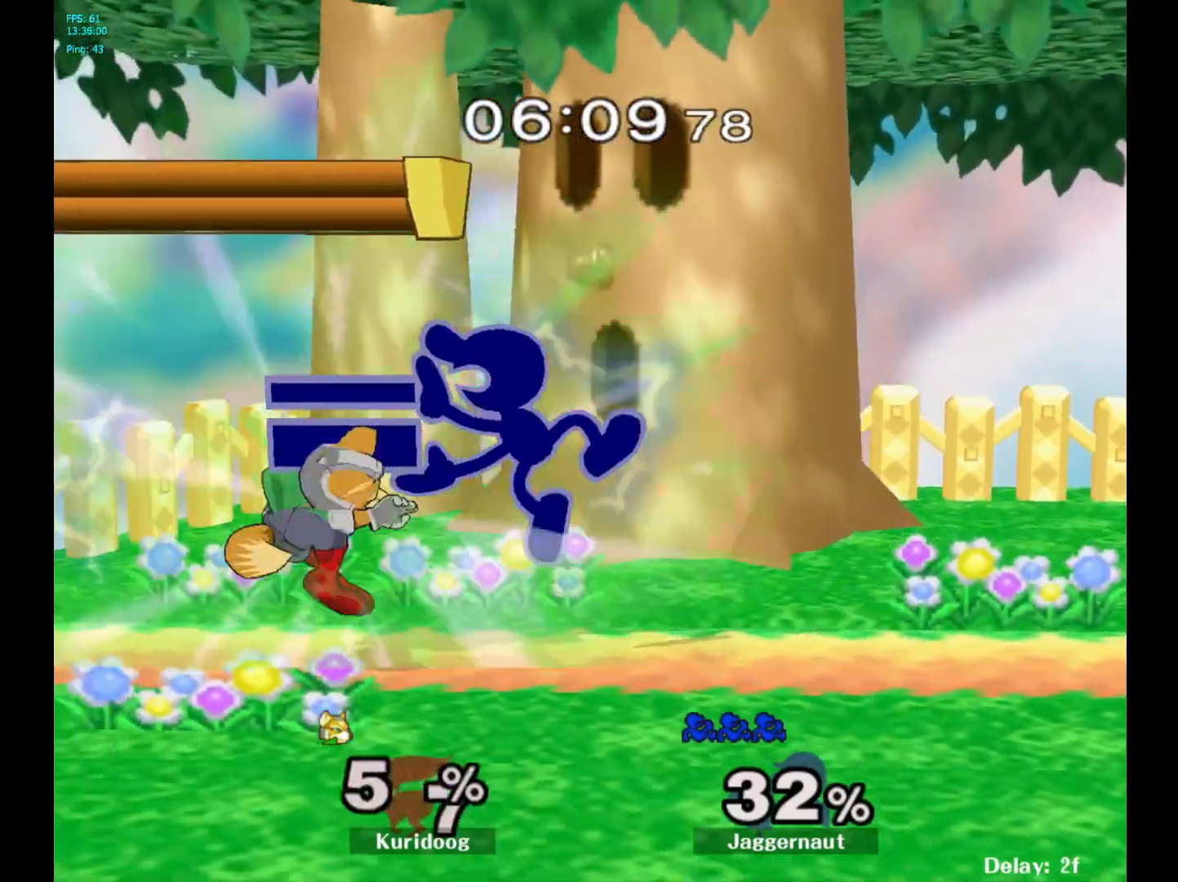
{"buttons": [], "left_stick": "left", "right_stick": "center", "events": [[33, "left_stick", "down"], [83, "R1", "down"], [217, "left_stick", "center"], [250, "R1", "up"], [383, "left_stick", "left"]]}
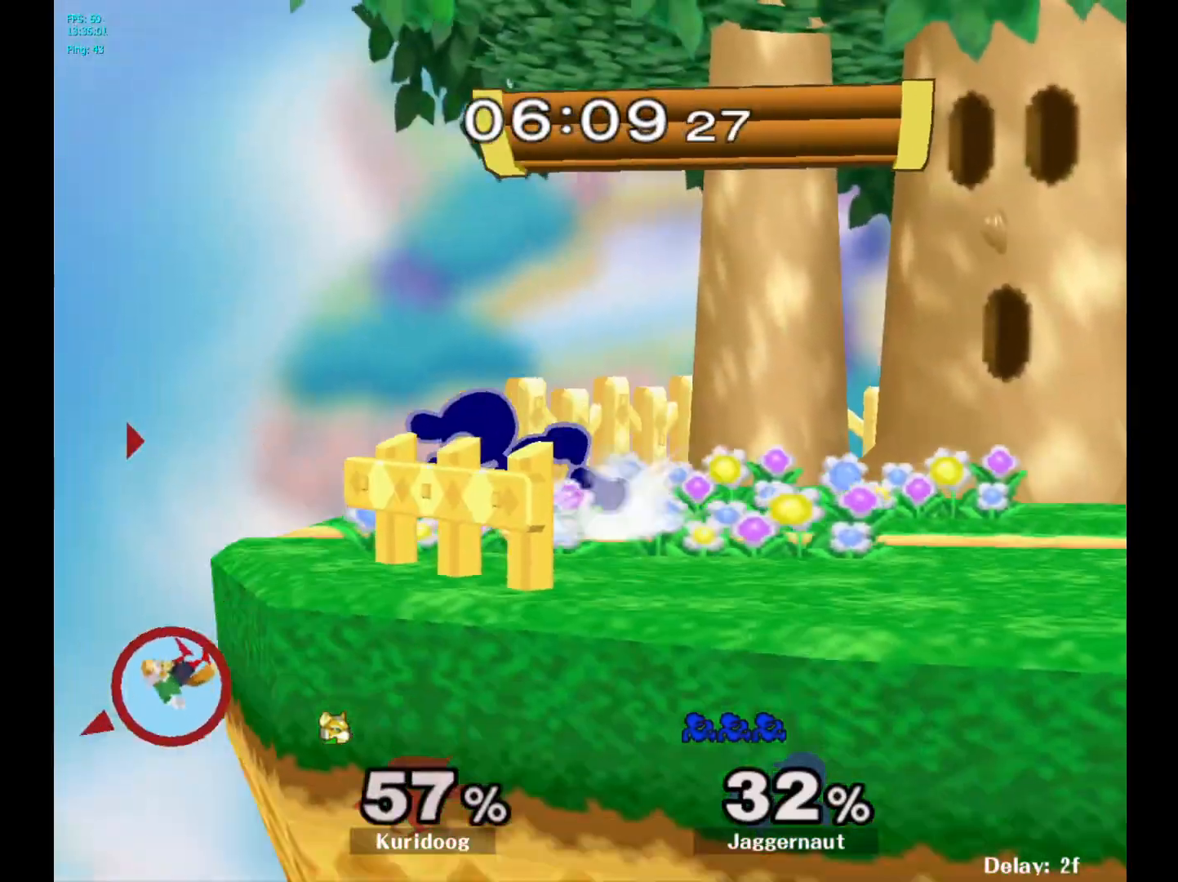
{"buttons": [], "left_stick": "down", "right_stick": "center", "events": [[67, "Y", "down"], [83, "Y", "up"], [150, "left_stick", "center"], [350, "A", "down"], [433, "A", "up"], [467, "left_stick", "down"]]}
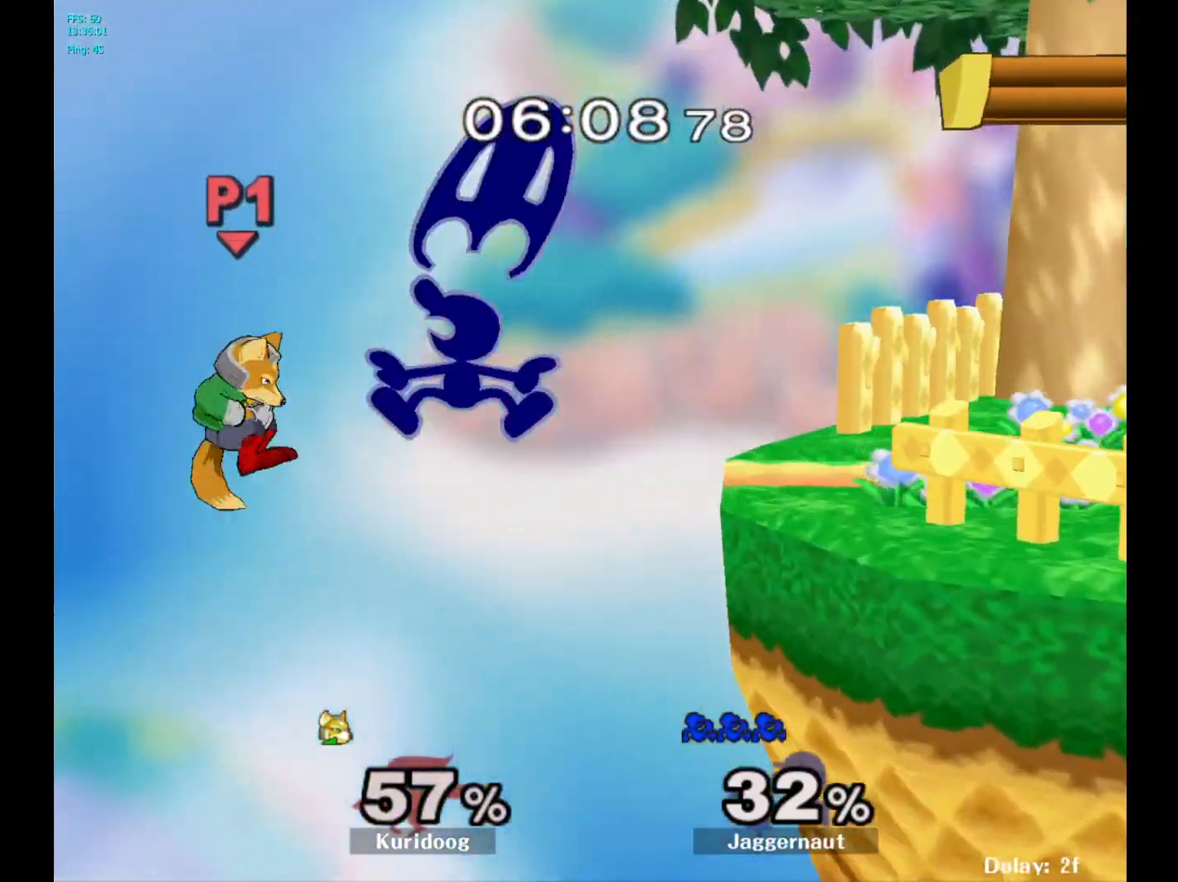
{"buttons": [], "left_stick": "right", "right_stick": "center", "events": [[83, "left_stick", "center"], [233, "left_stick", "right"]]}
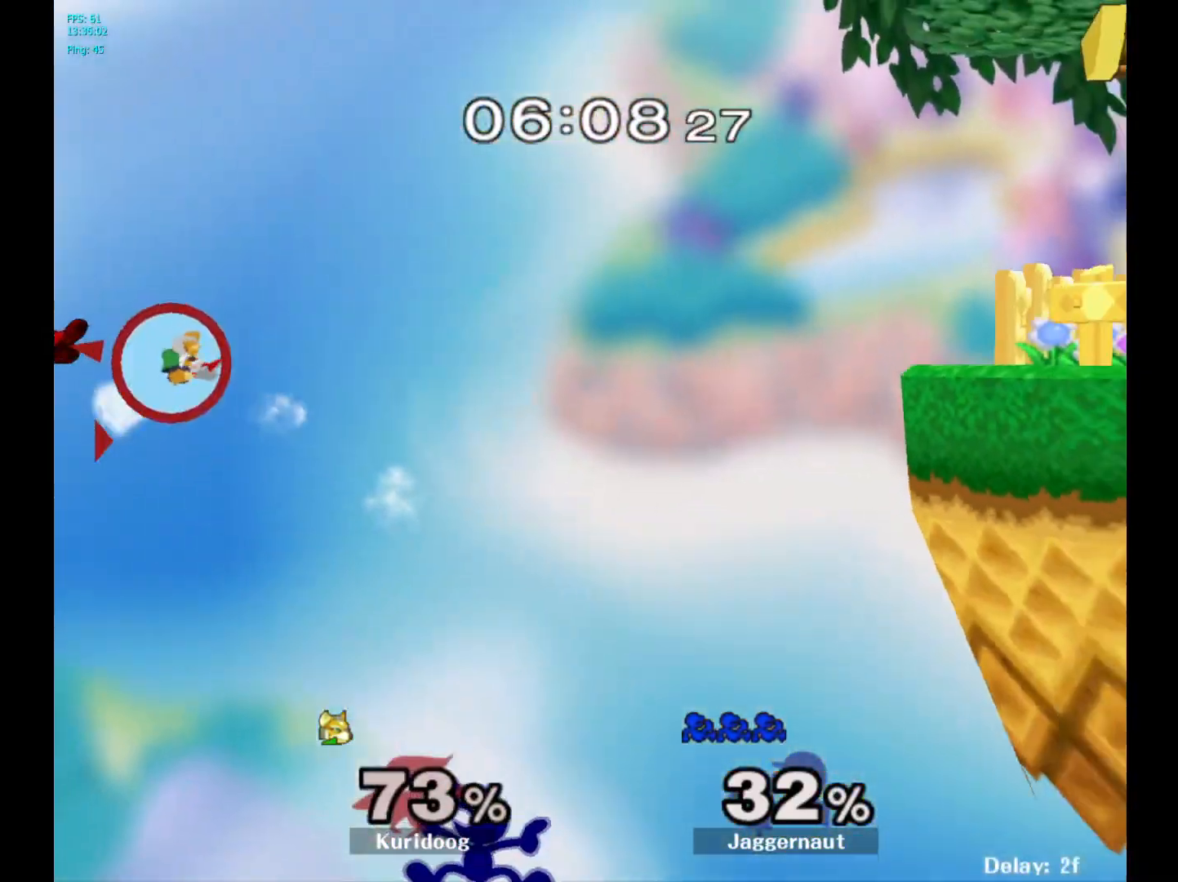
{"buttons": ["B"], "left_stick": "up-right", "right_stick": "center", "events": [[250, "Y", "down"], [267, "left_stick", "up-right"], [367, "Y", "up"], [500, "B", "down"]]}
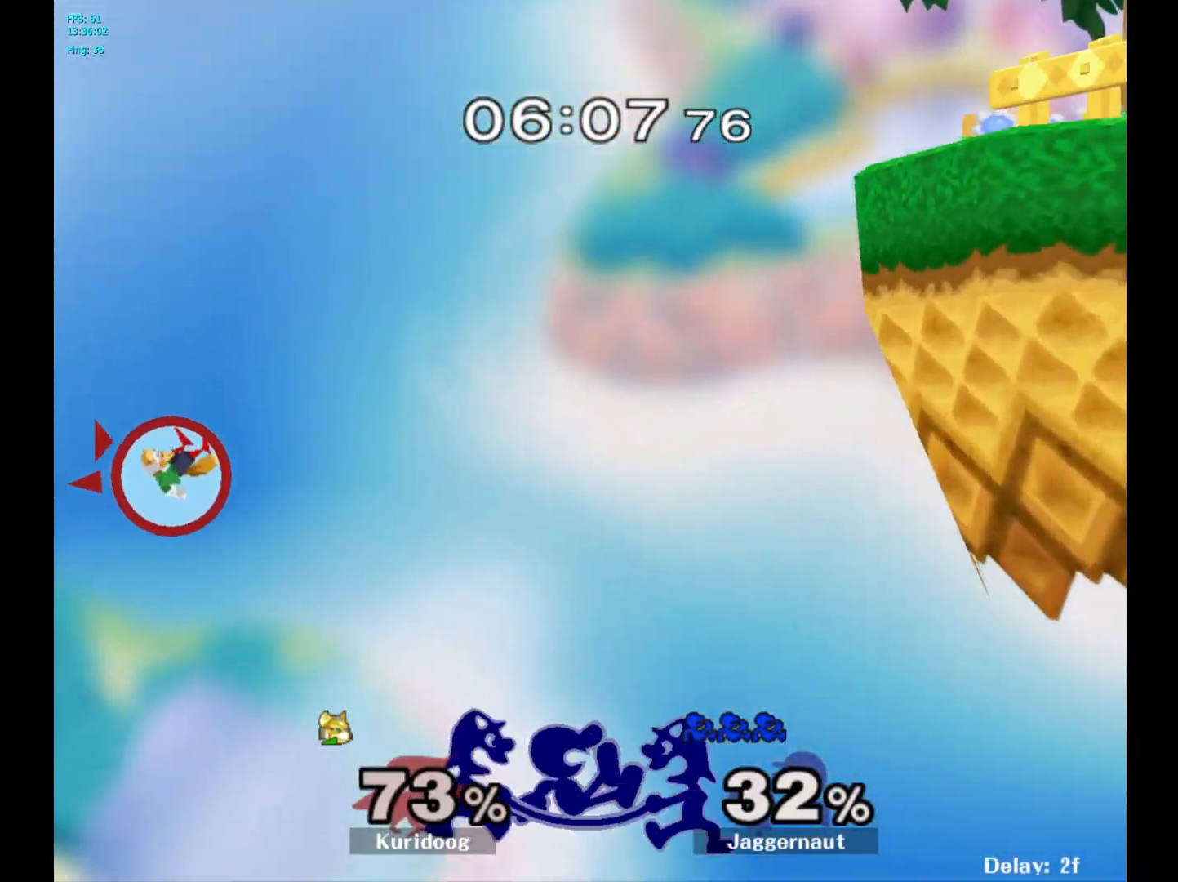
{"buttons": [], "left_stick": "left", "right_stick": "center", "events": [[117, "B", "up"], [300, "left_stick", "up-left"], [433, "left_stick", "left"]]}
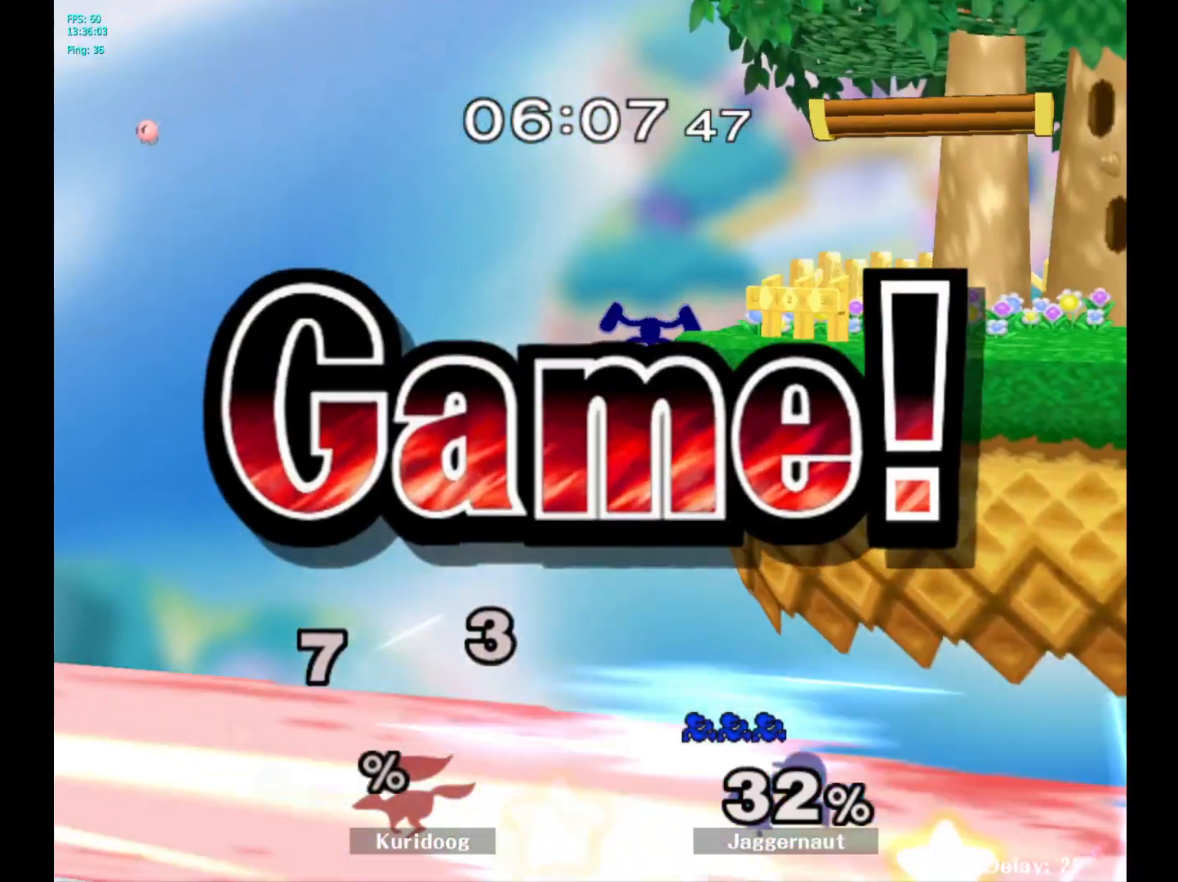
{"buttons": [], "left_stick": "center", "right_stick": "center", "events": [[117, "left_stick", "center"]]}